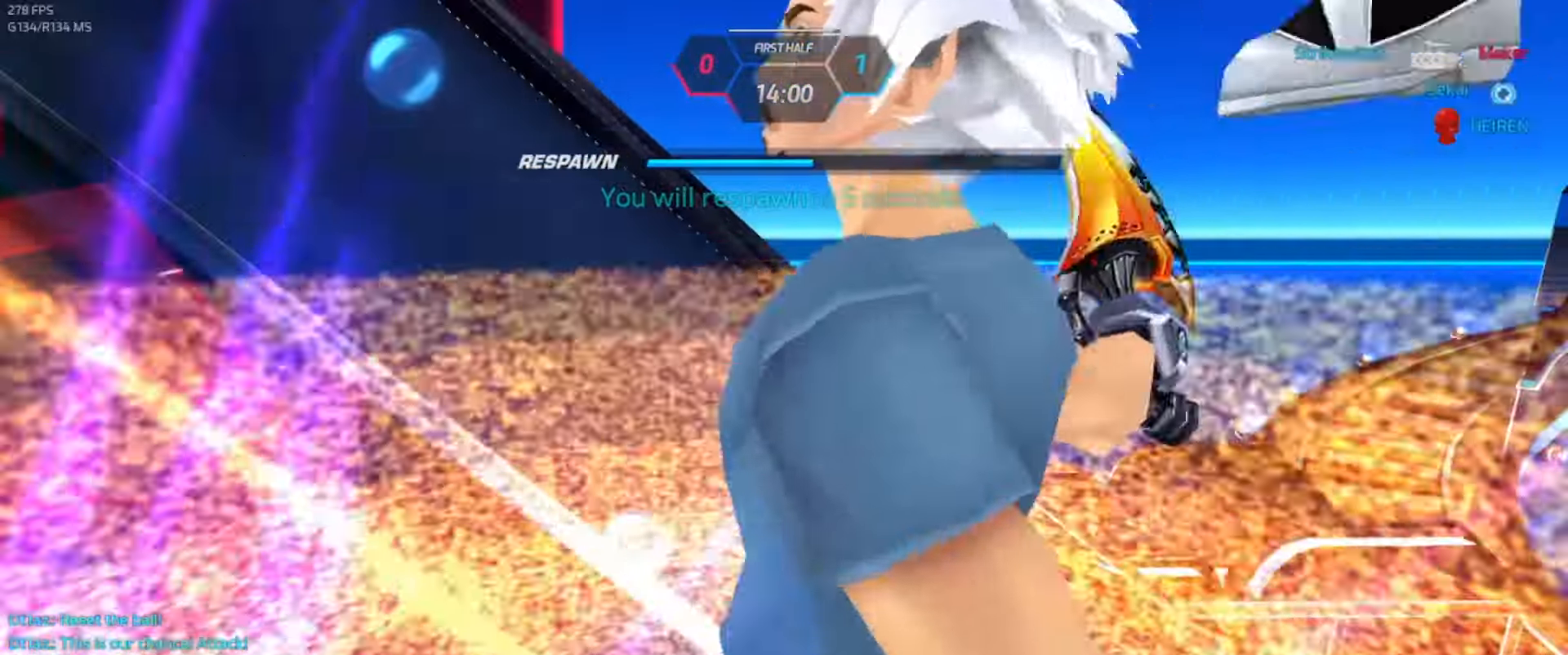
Gameplay with keyboard; each line is a JSON object with the keys held at the frame after it. "events" lists presses ("down") and releases ("up") of ".", "/", "0", "1", "2", "3", "4", "5", "6", "7", "8", "9", "a", "alt_l", "alt_r", "b", "backslash", "backspace", "c", "caps_lock", "comma", "ctrl_l", "ctrl_r", "d", "e", "equals", "escape", "f", "f1", "f10", "f11", "f12", "f2", "f3", "f4", "f5", "f6", "f7", "f8", "f9", "g", "h", "i", "j", "k", "l", "lbracket", "m", "minus", "n", "o", "p", "q", "quote", "r", "rbracket", "return", "s", "semicolon", "shift_l", "shift_r", "space", "super_l", "super_r", "t", "tab", "tilde", "u", "v", "w", "x", "y" and "z" between this image and that frame as [ms after this image, input, new state], when the widget could be followed in between. No other keys are recorded. Mouse input is not recorded.
{"keys": [], "events": []}
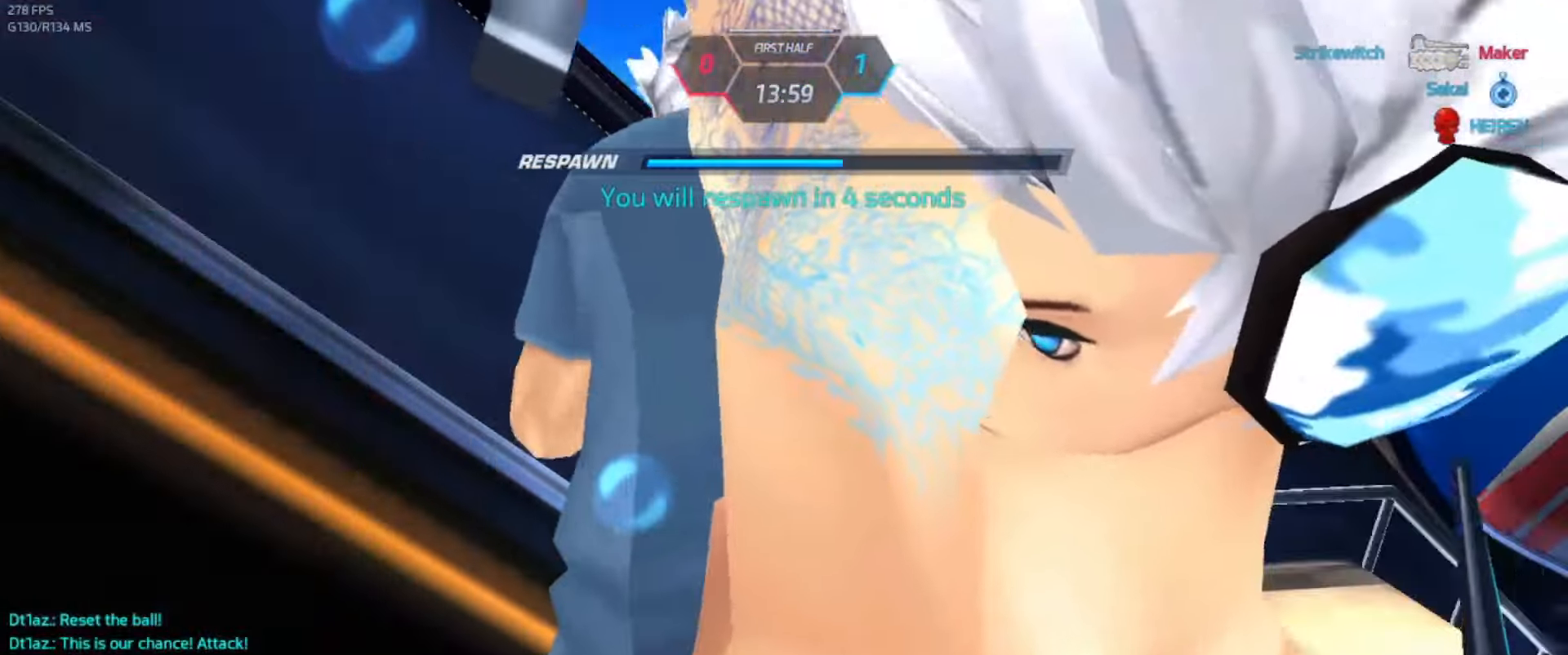
{"keys": [], "events": []}
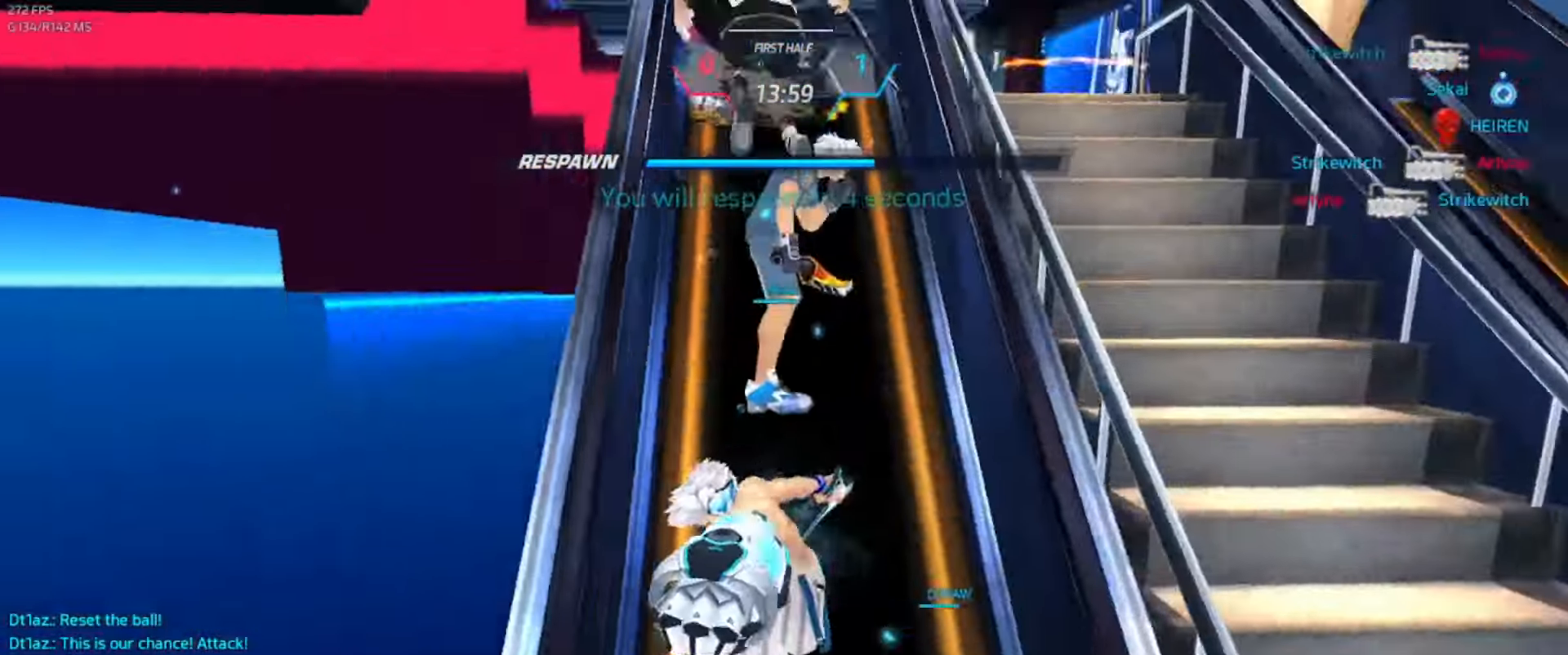
{"keys": [], "events": []}
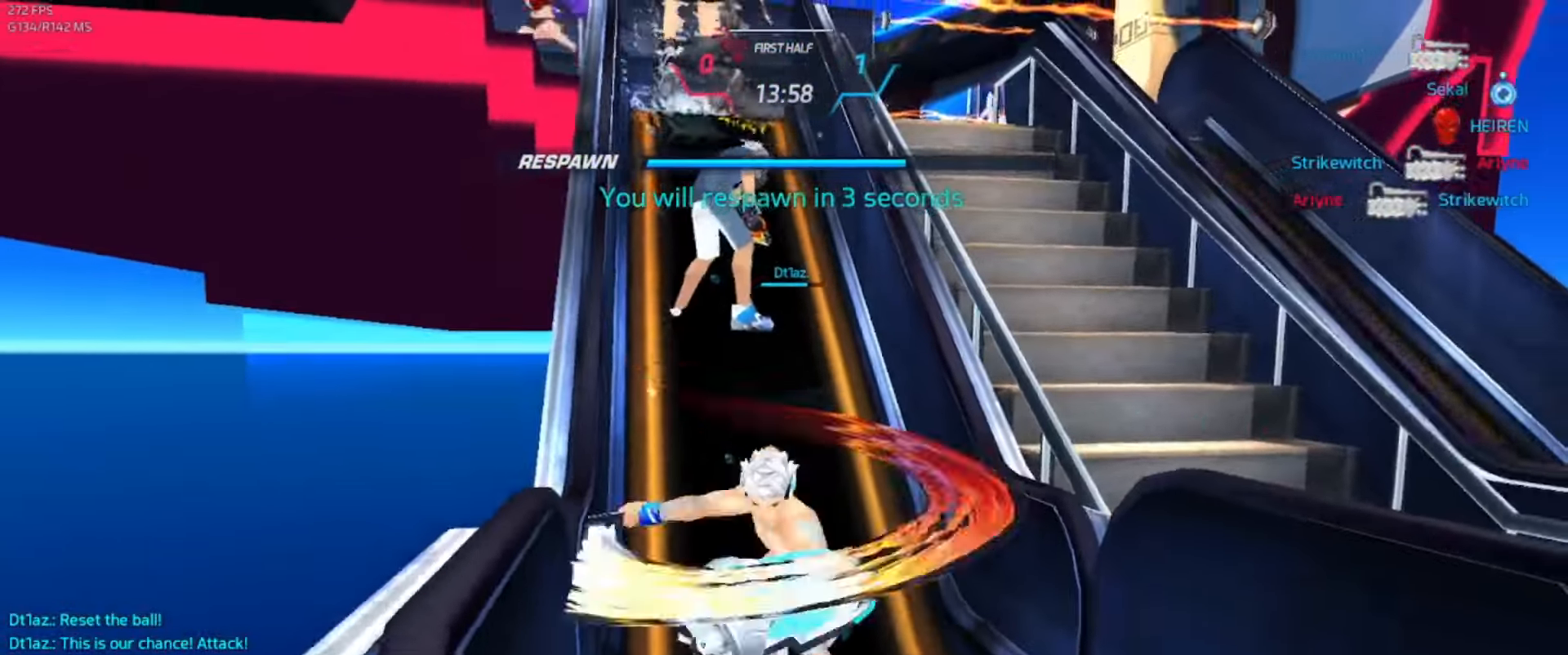
{"keys": [], "events": []}
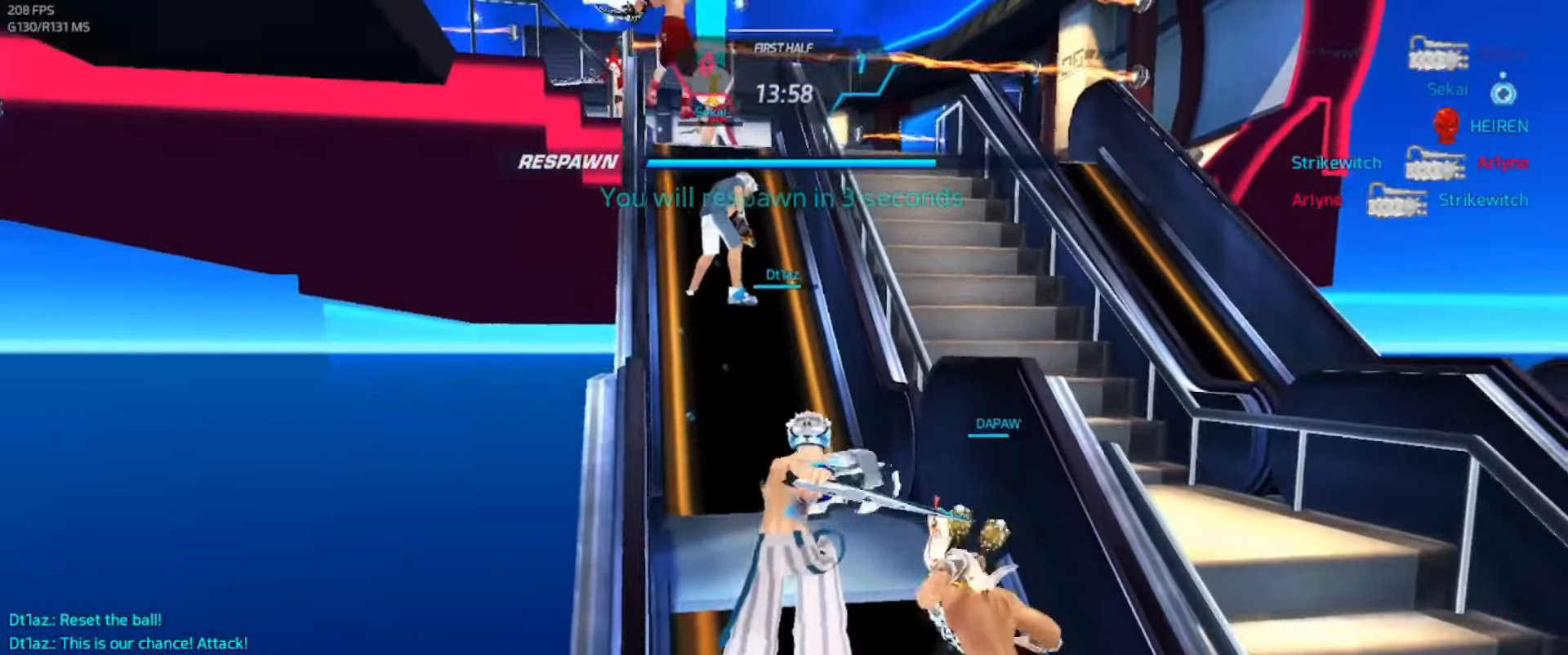
{"keys": [], "events": []}
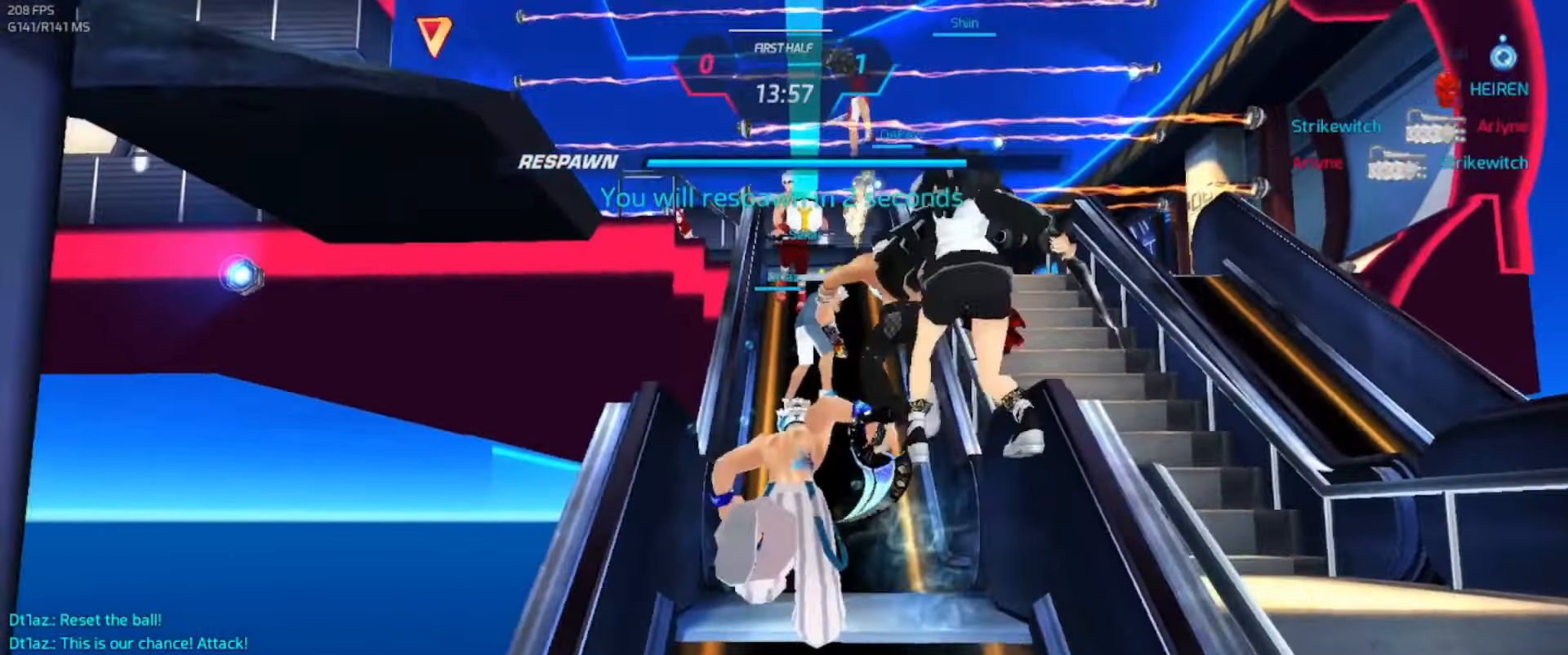
{"keys": [], "events": []}
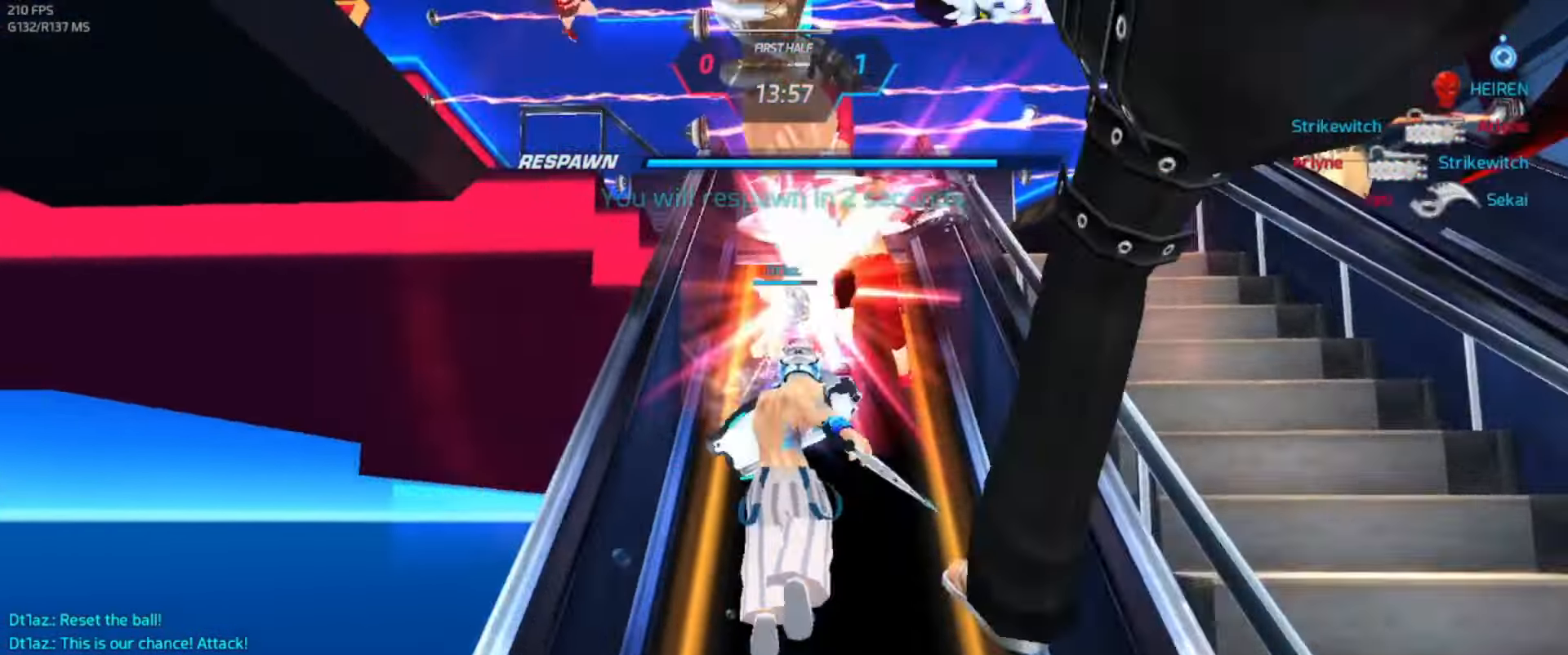
{"keys": [], "events": []}
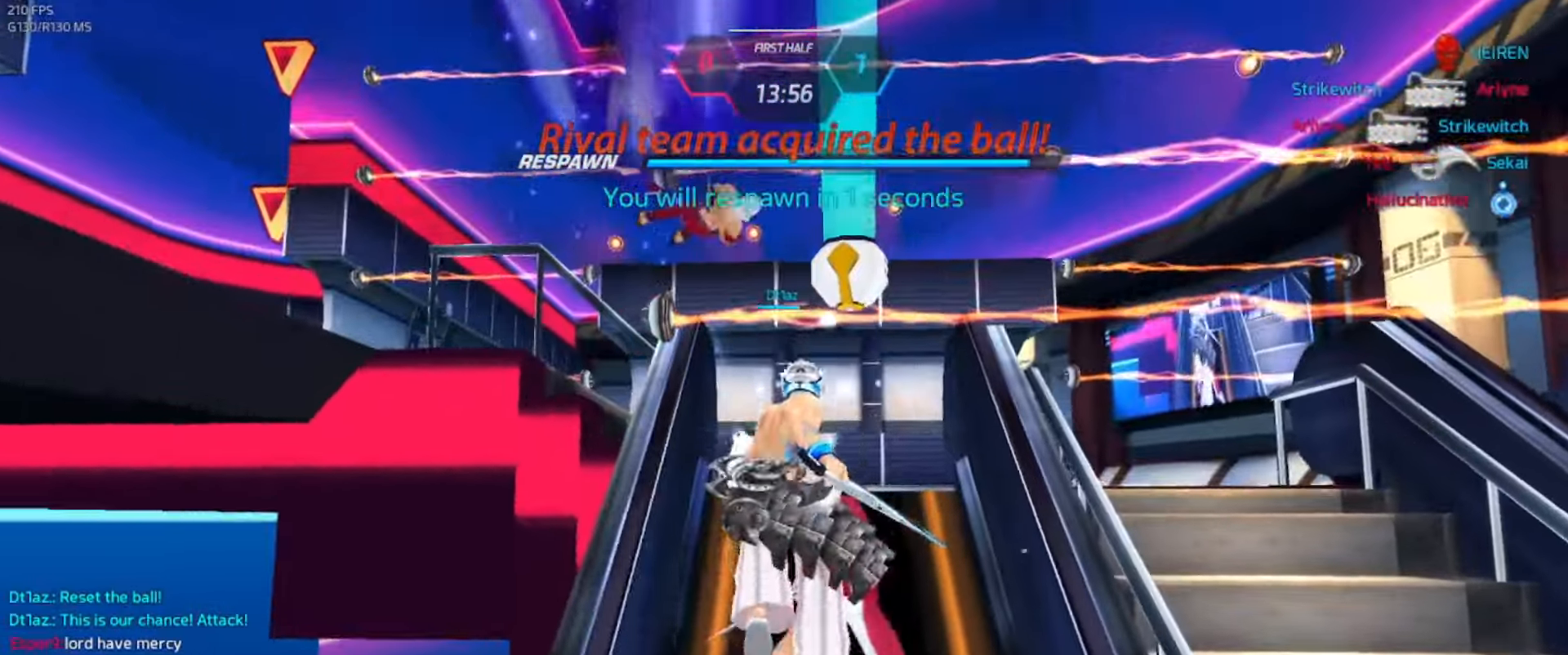
{"keys": ["d", "space"], "events": [[350, "d", "down"], [500, "space", "down"]]}
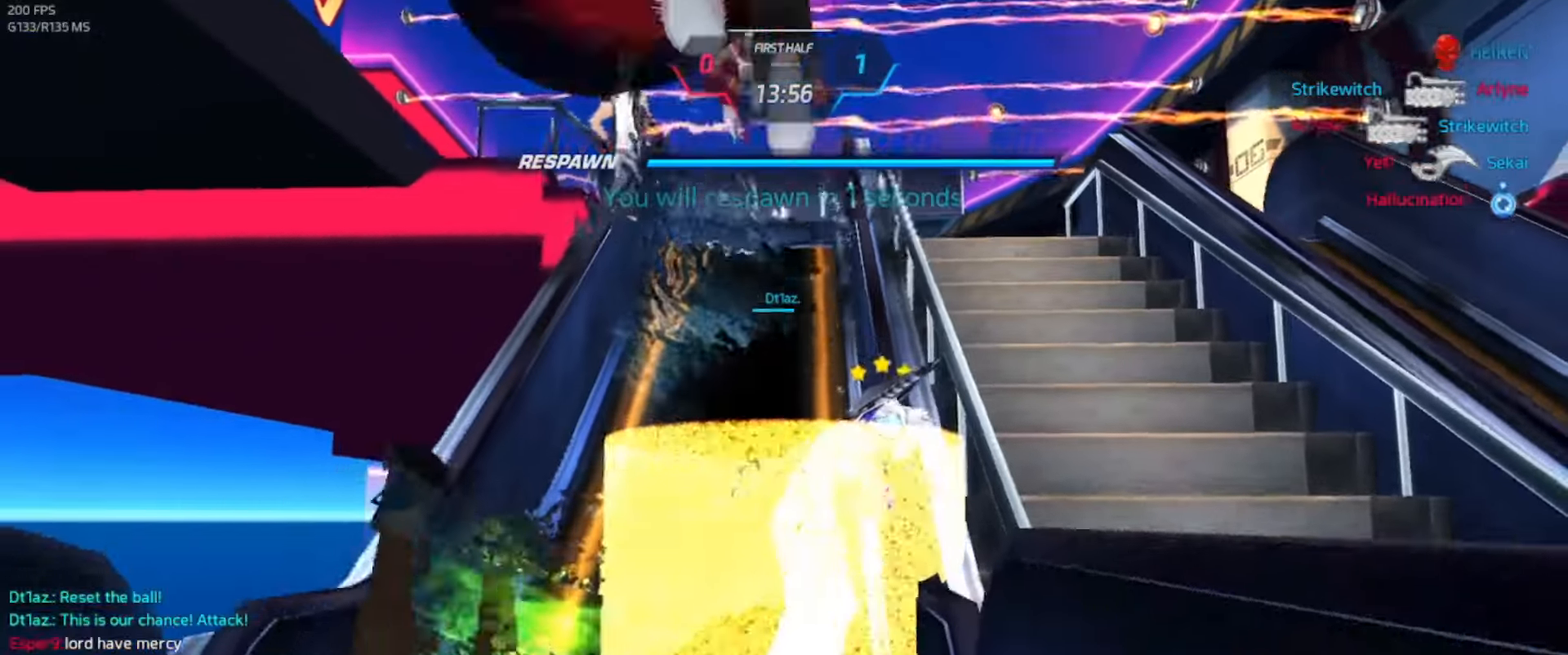
{"keys": ["w"], "events": [[83, "space", "up"], [267, "space", "down"], [317, "space", "up"], [400, "d", "up"], [500, "w", "down"]]}
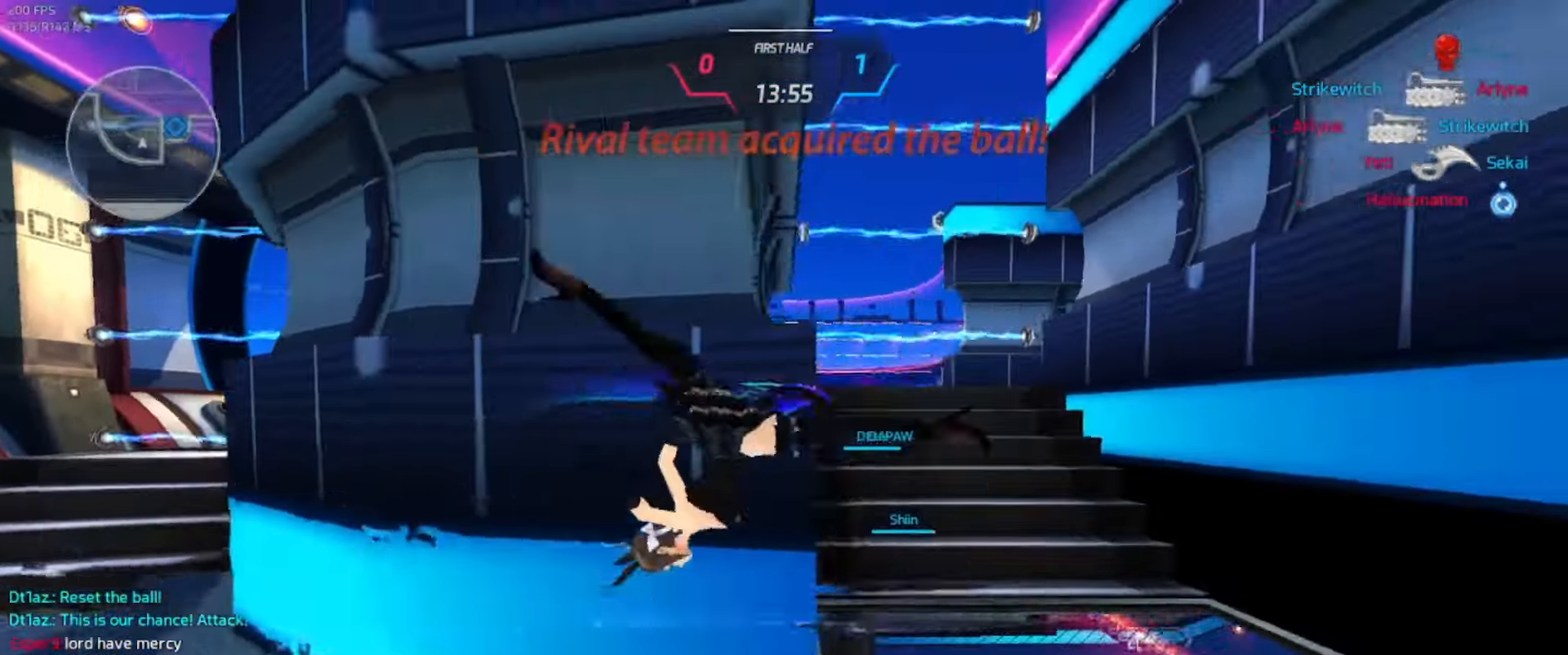
{"keys": ["w"], "events": [[33, "w", "up"], [83, "w", "down"], [300, "space", "down"], [333, "w", "up"], [367, "space", "up"], [383, "w", "down"]]}
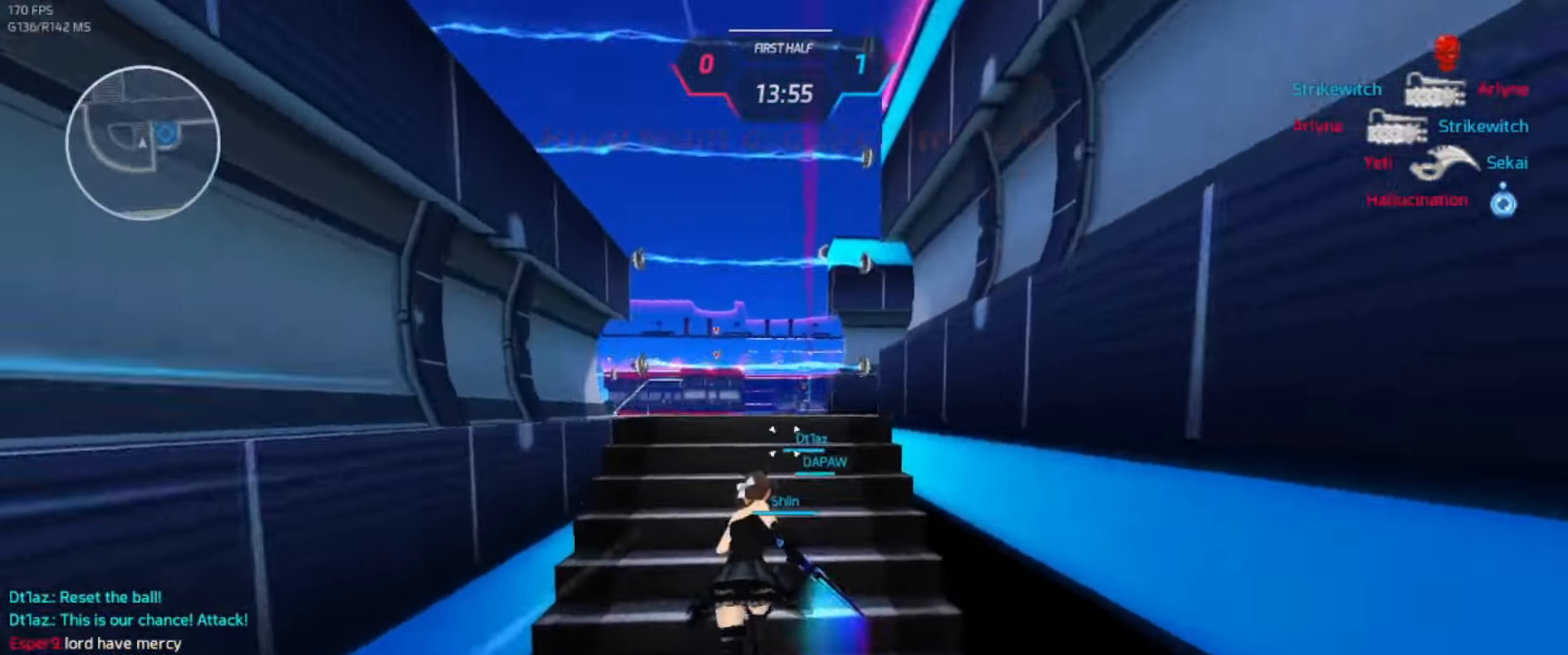
{"keys": ["space", "w"], "events": [[17, "w", "up"], [83, "w", "down"], [133, "w", "up"], [183, "w", "down"], [367, "w", "up"], [400, "w", "down"], [483, "space", "down"]]}
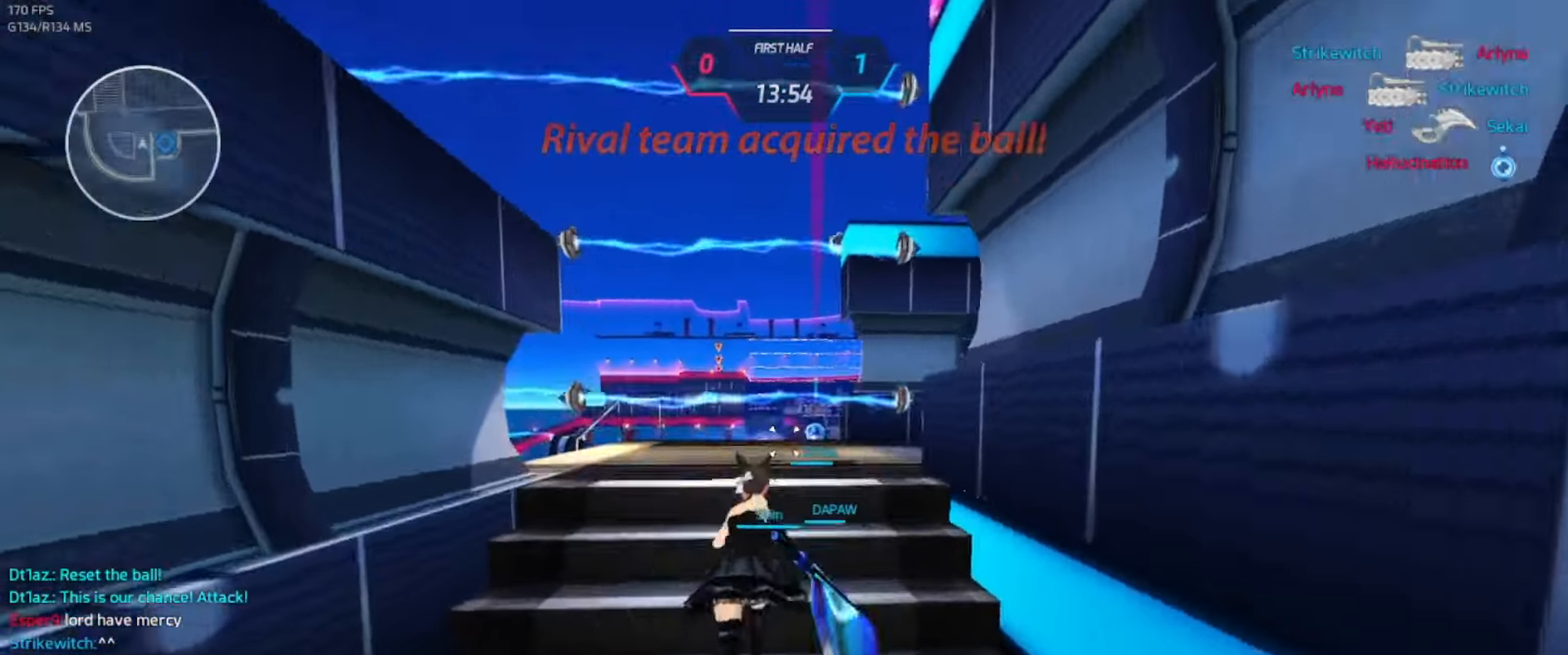
{"keys": ["a", "w"], "events": [[33, "space", "up"], [433, "a", "down"]]}
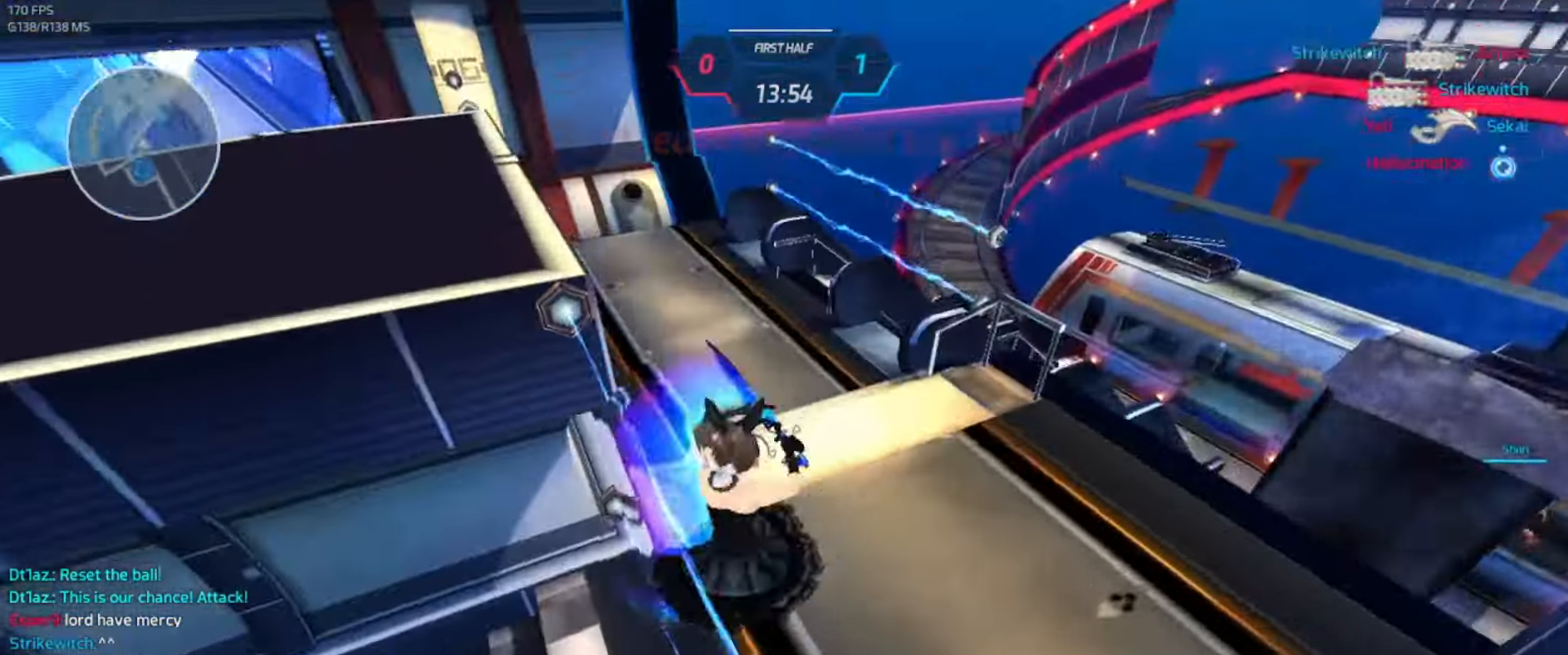
{"keys": ["a"], "events": [[133, "w", "up"]]}
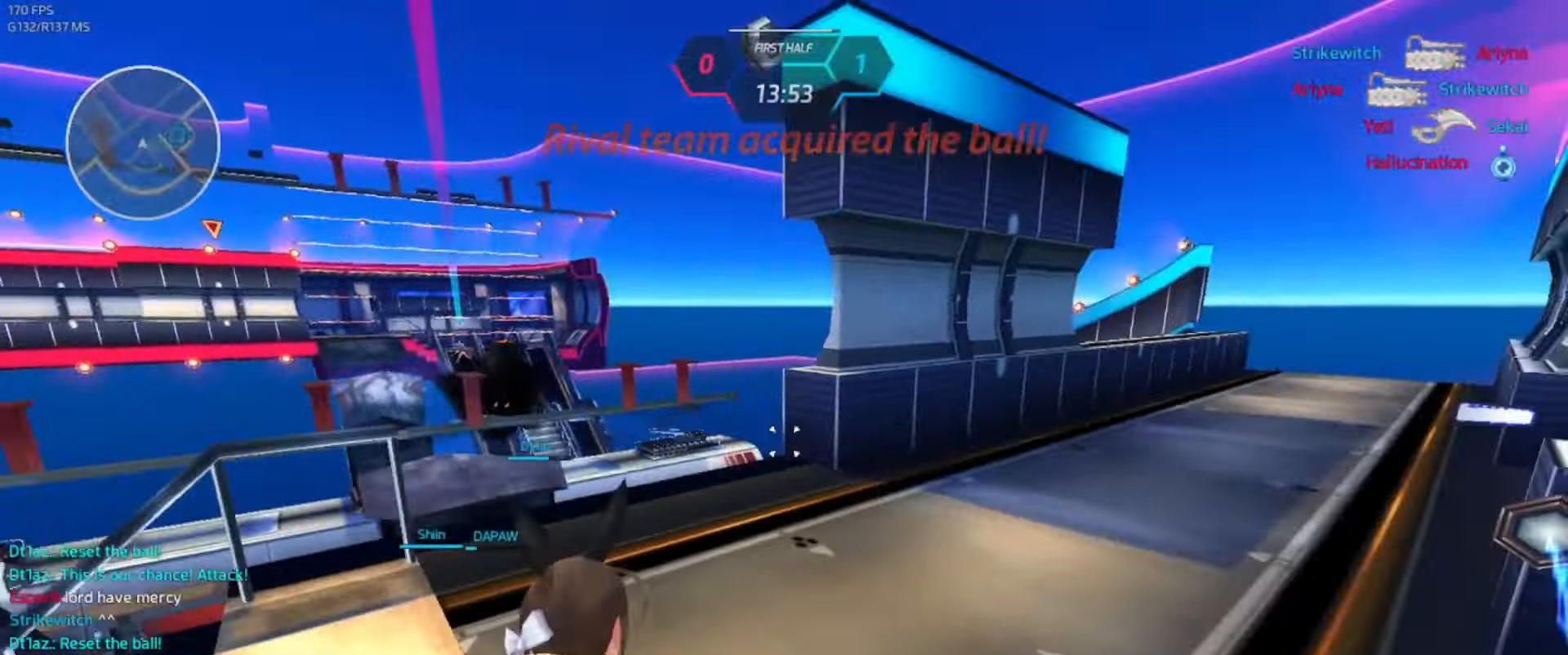
{"keys": ["w"], "events": [[117, "space", "down"], [133, "space", "up"], [200, "a", "up"], [333, "w", "down"], [383, "w", "up"], [417, "w", "down"]]}
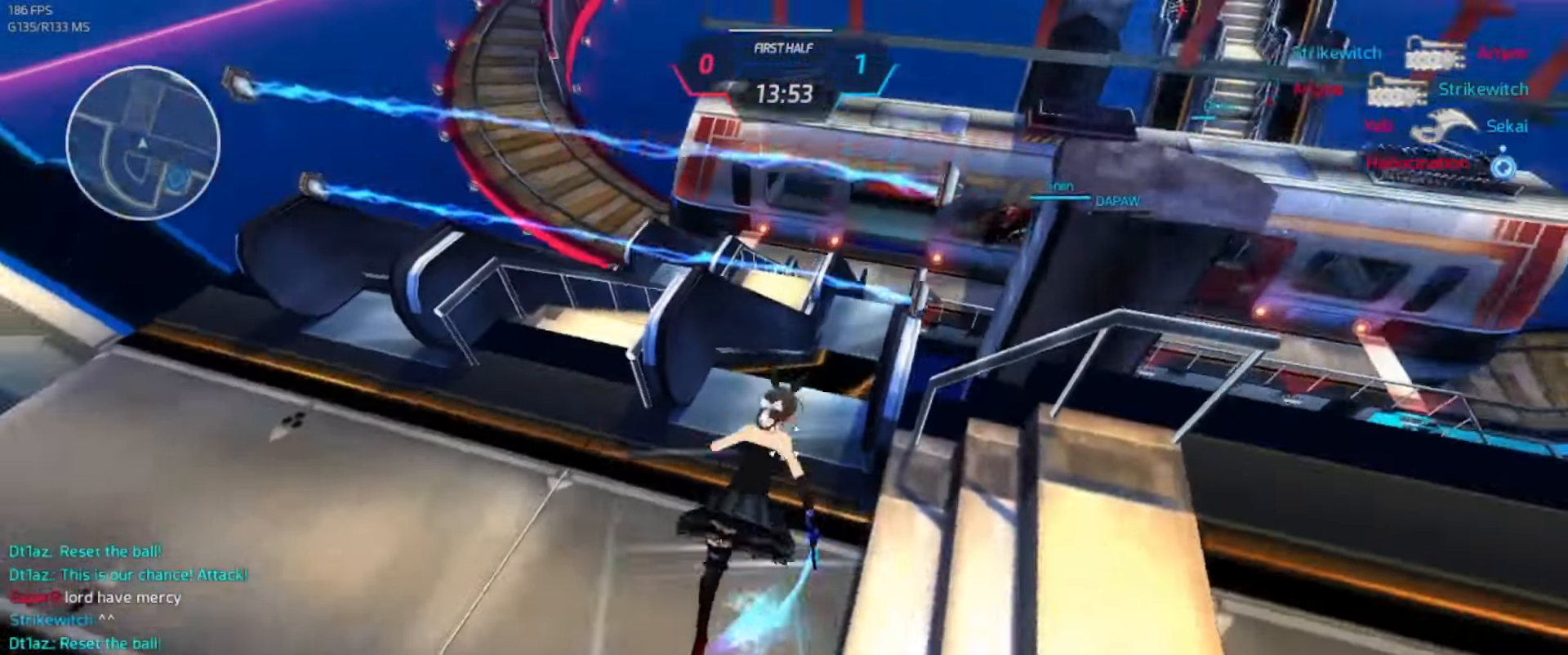
{"keys": ["w"], "events": []}
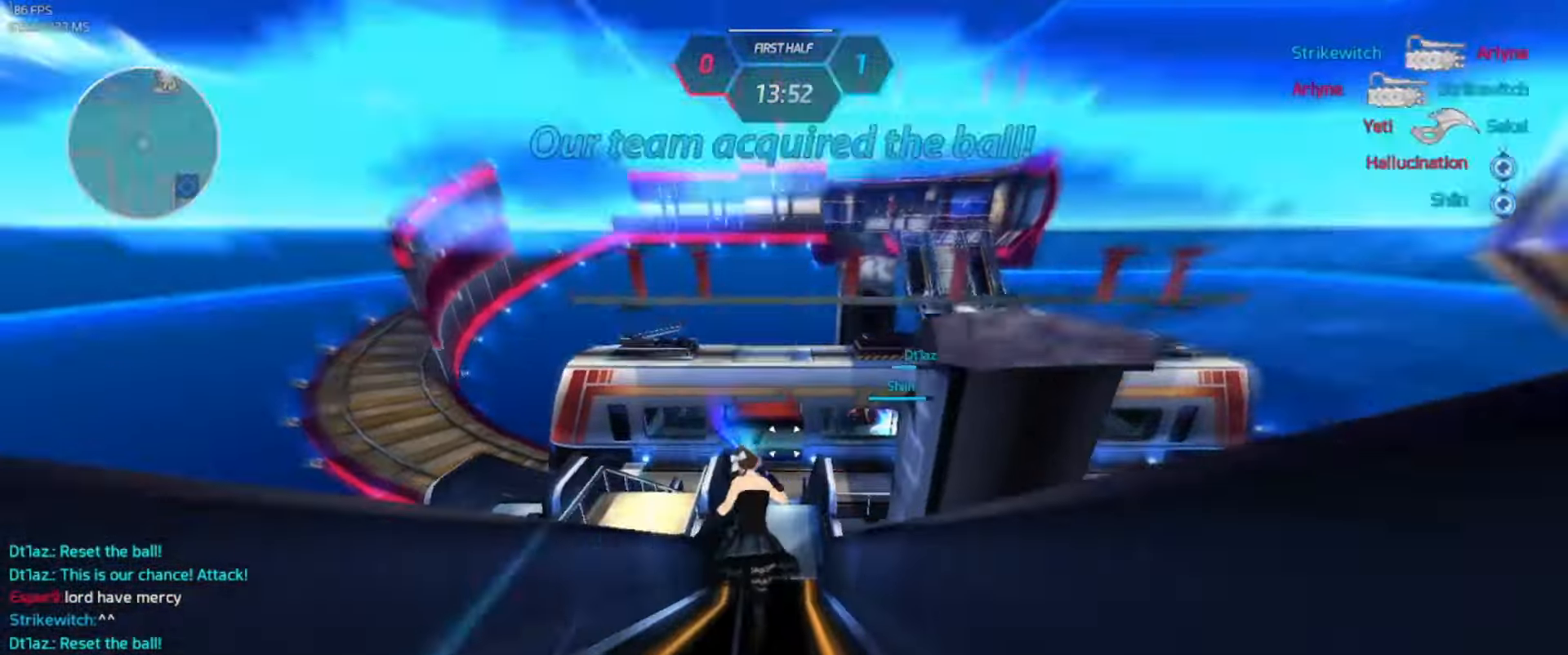
{"keys": ["w"], "events": []}
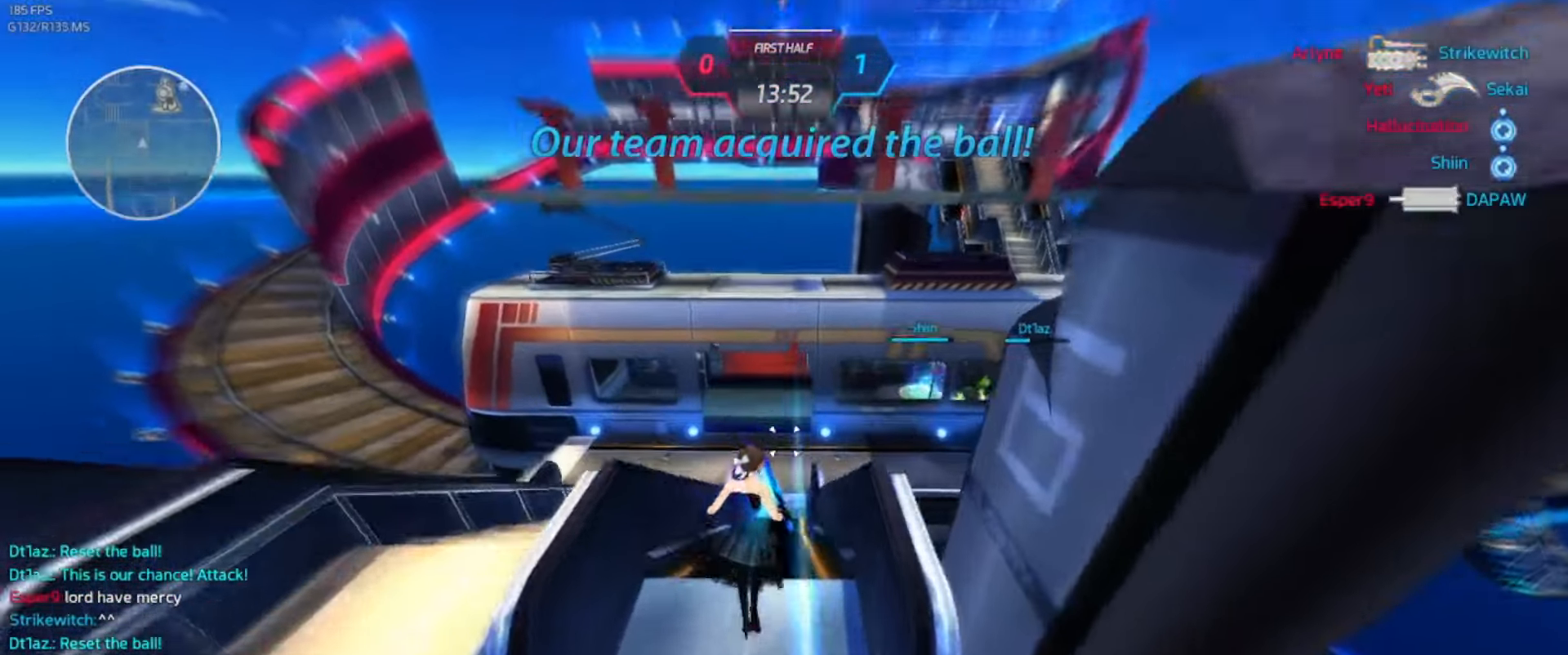
{"keys": ["w"], "events": []}
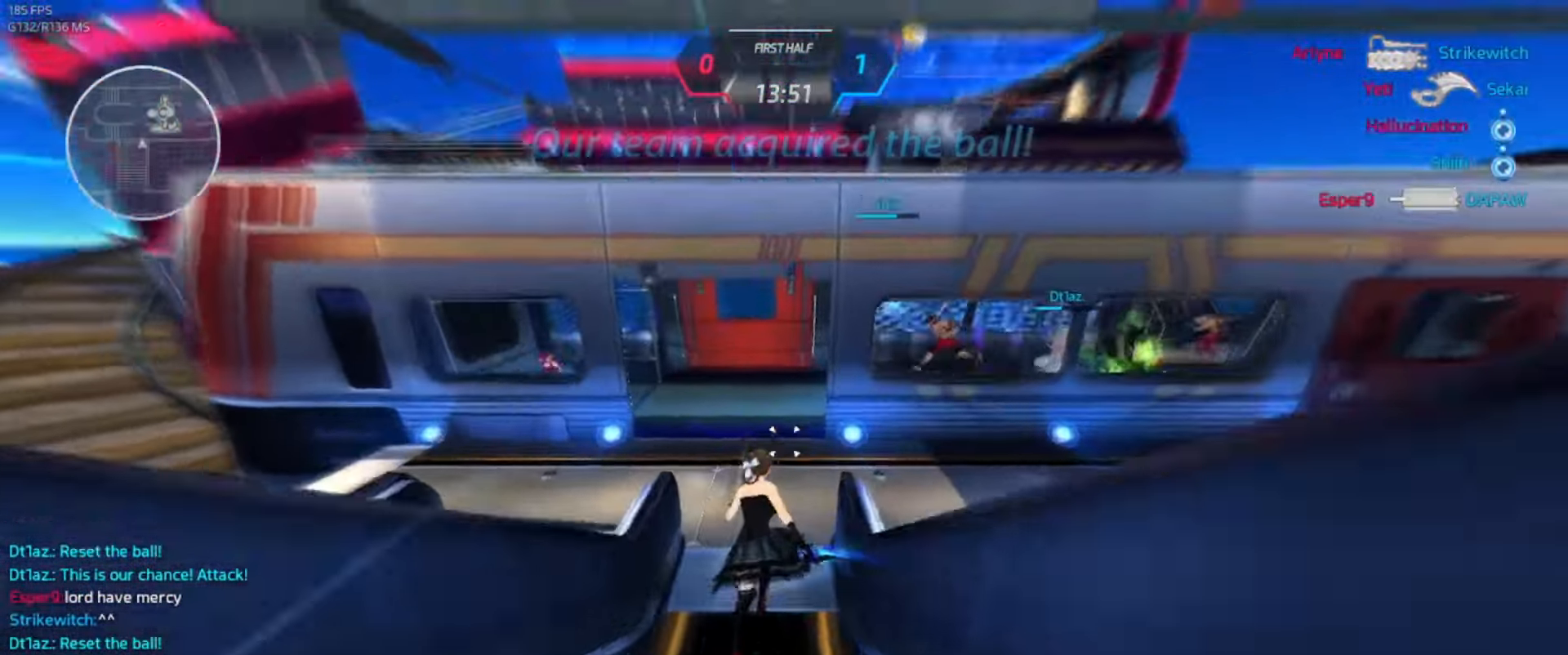
{"keys": ["w"], "events": []}
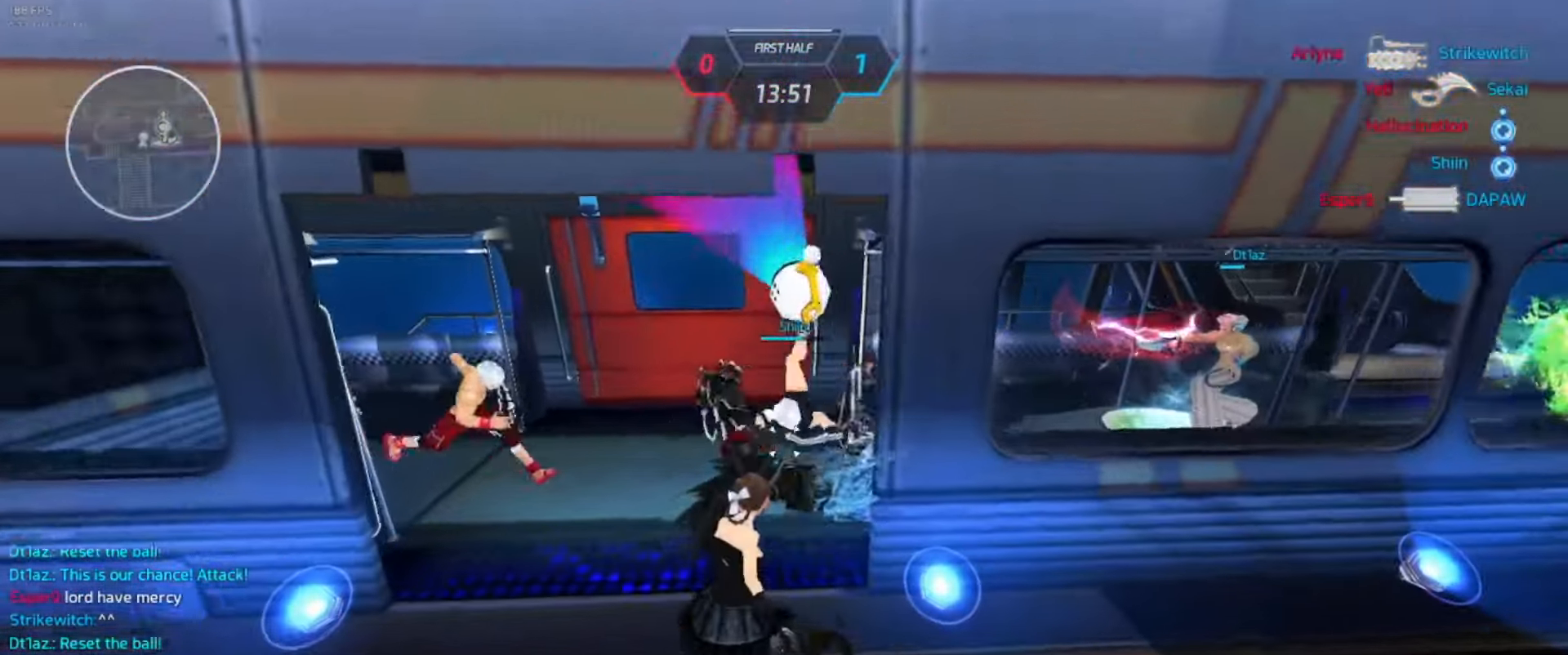
{"keys": ["a"], "events": [[83, "a", "down"], [433, "w", "up"]]}
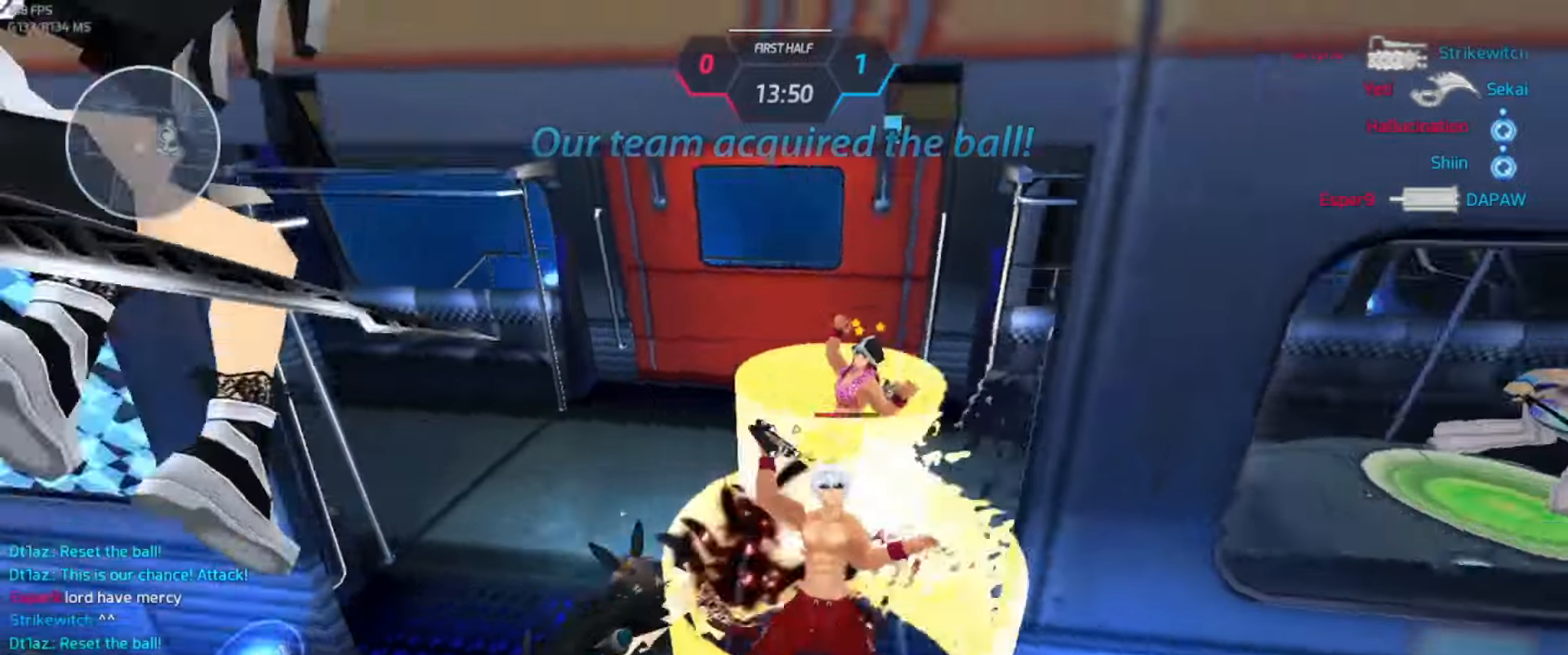
{"keys": ["a"], "events": []}
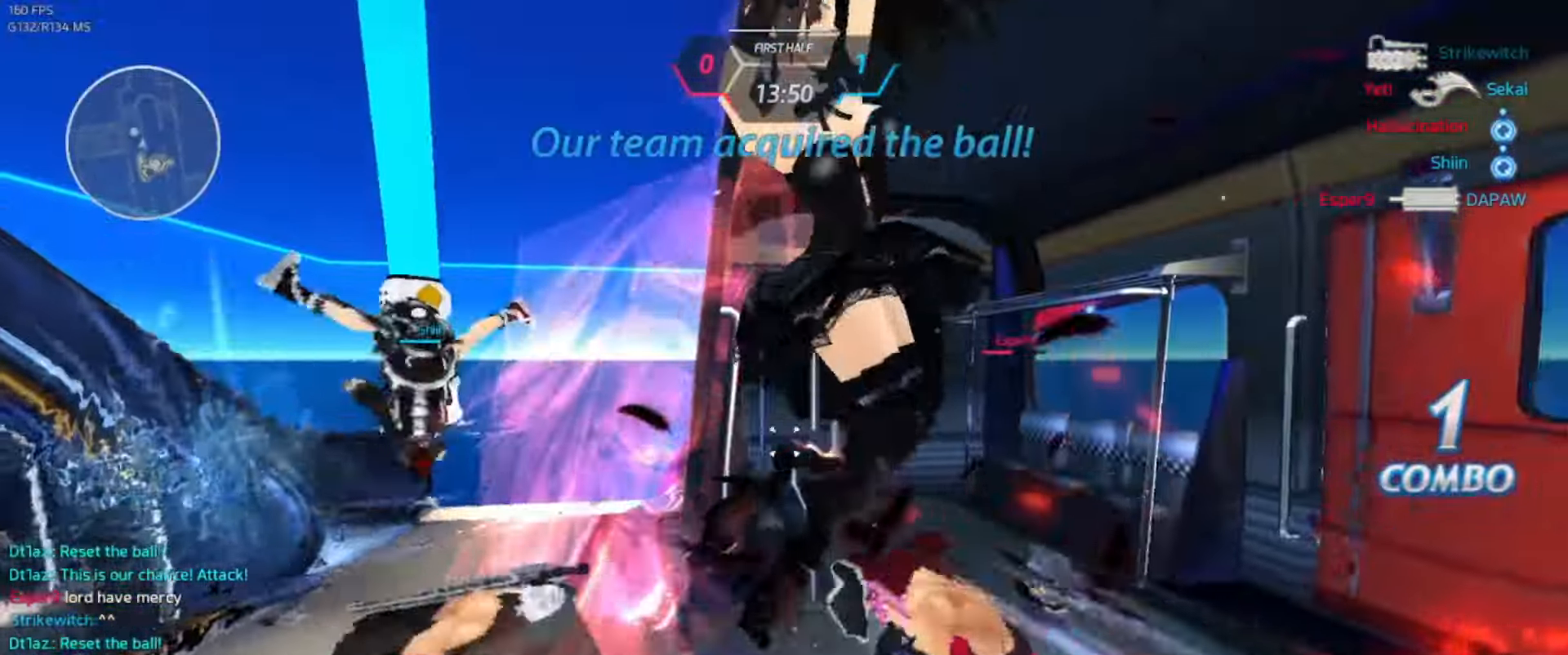
{"keys": ["w"], "events": [[66, "w", "down"], [283, "a", "up"]]}
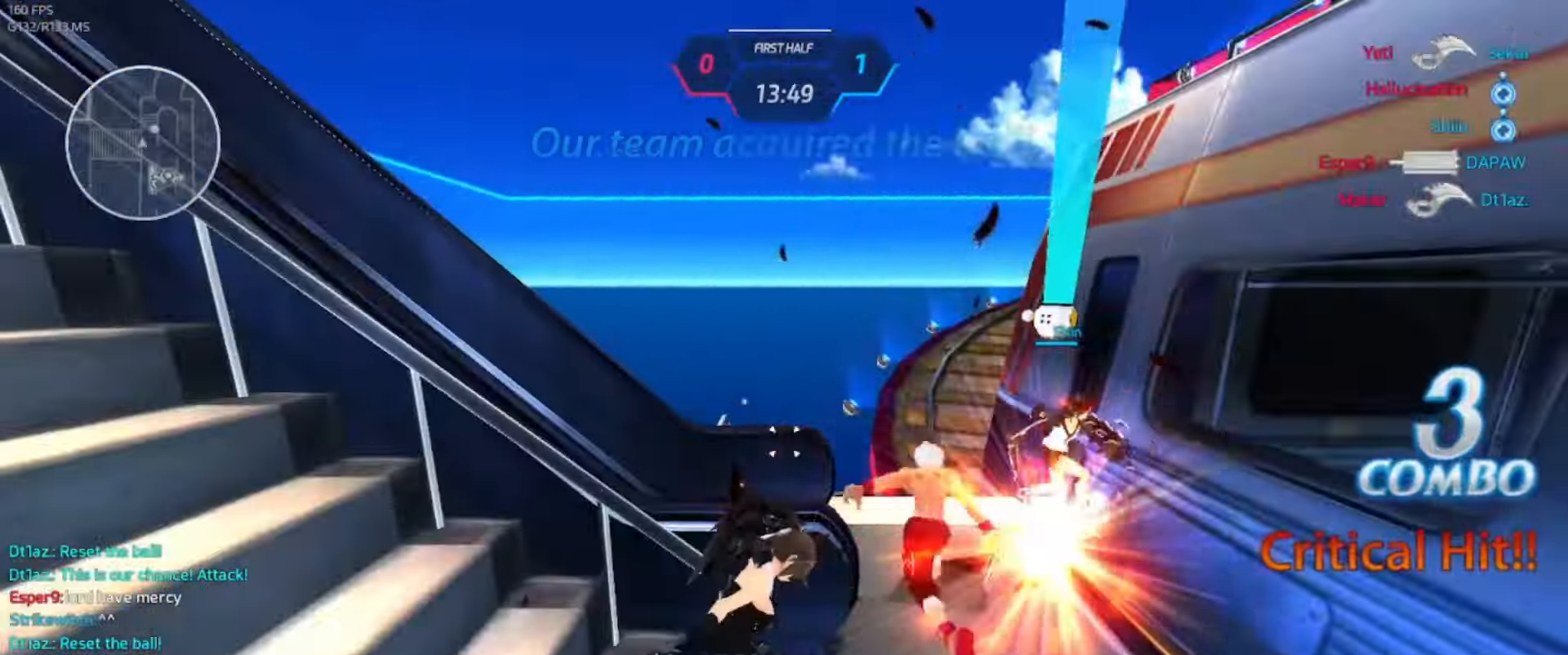
{"keys": ["w"], "events": []}
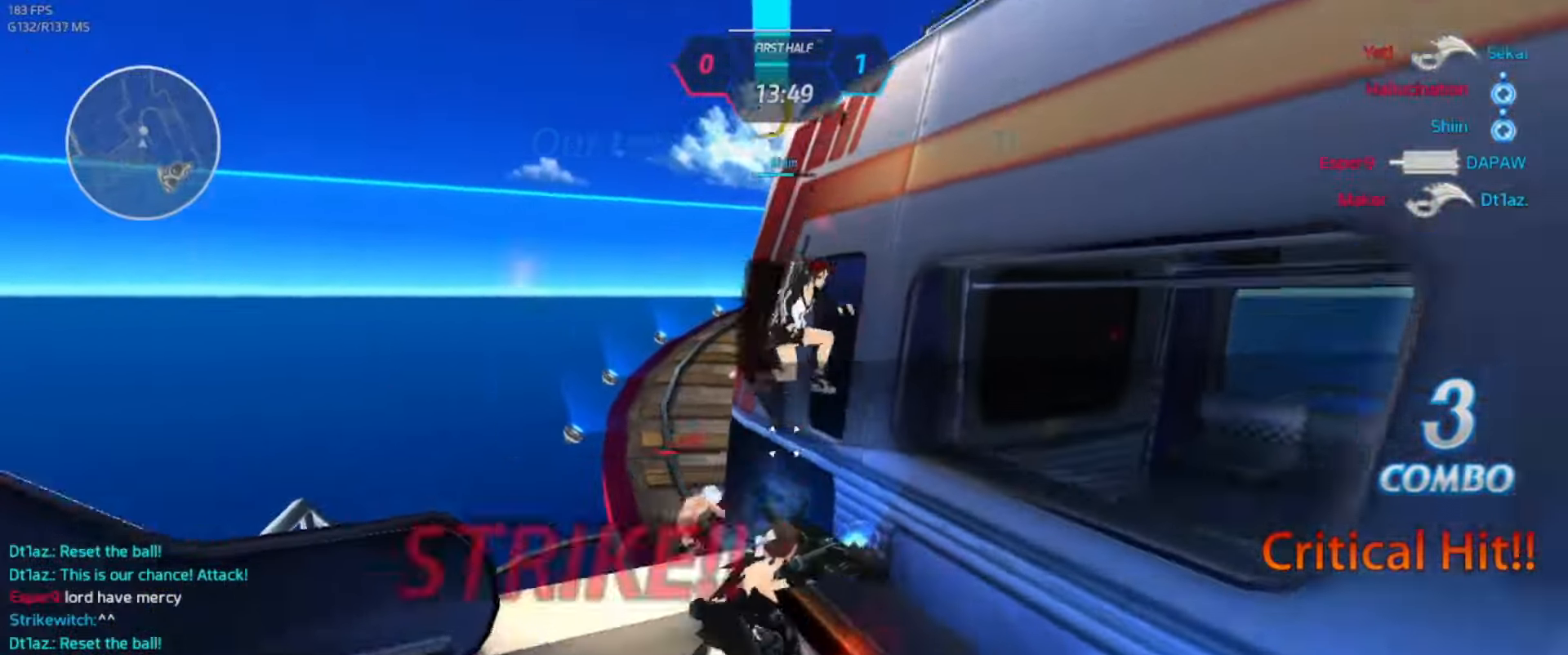
{"keys": ["a", "w"], "events": [[150, "a", "down"]]}